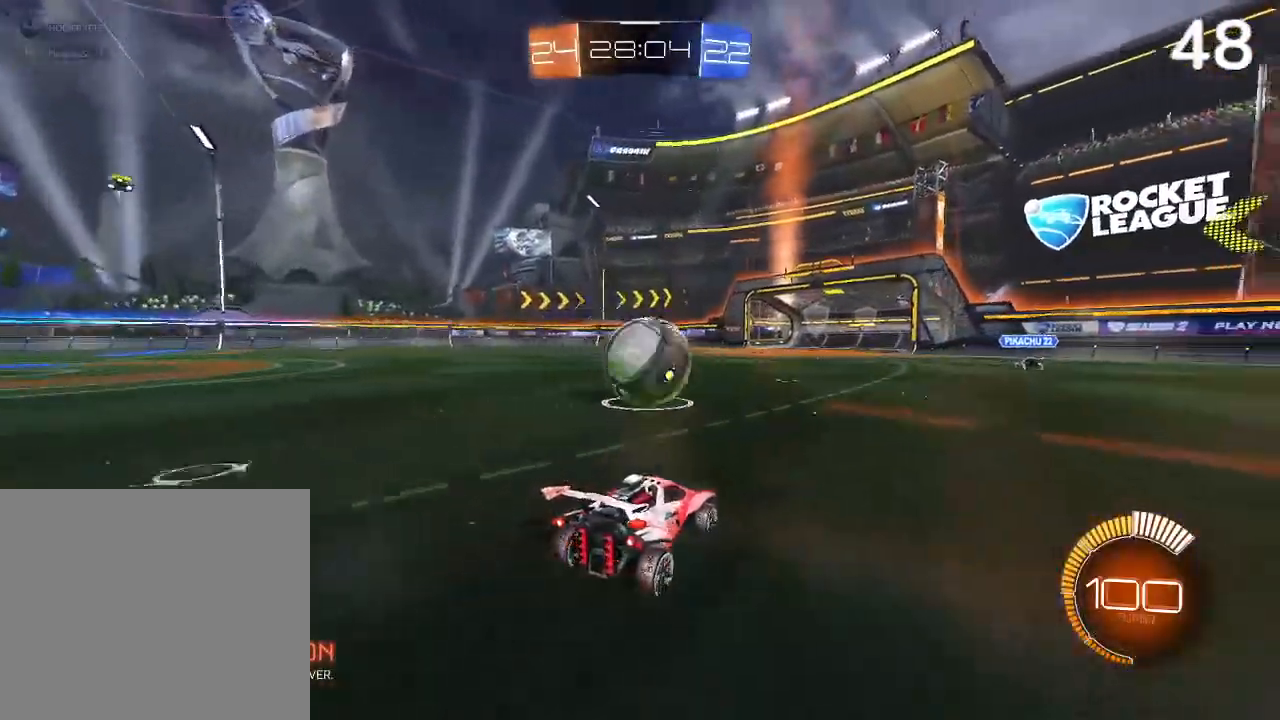
Gameplay with a controller (PlayStation layout); each line is a JSON object with the inputs held at the frame after it. "events" lists button and stick changes between this image and that frame as [ms after this image, input, new state], when the widget could be followed in between.
{"buttons": [], "left_stick": "center", "right_stick": "center", "events": []}
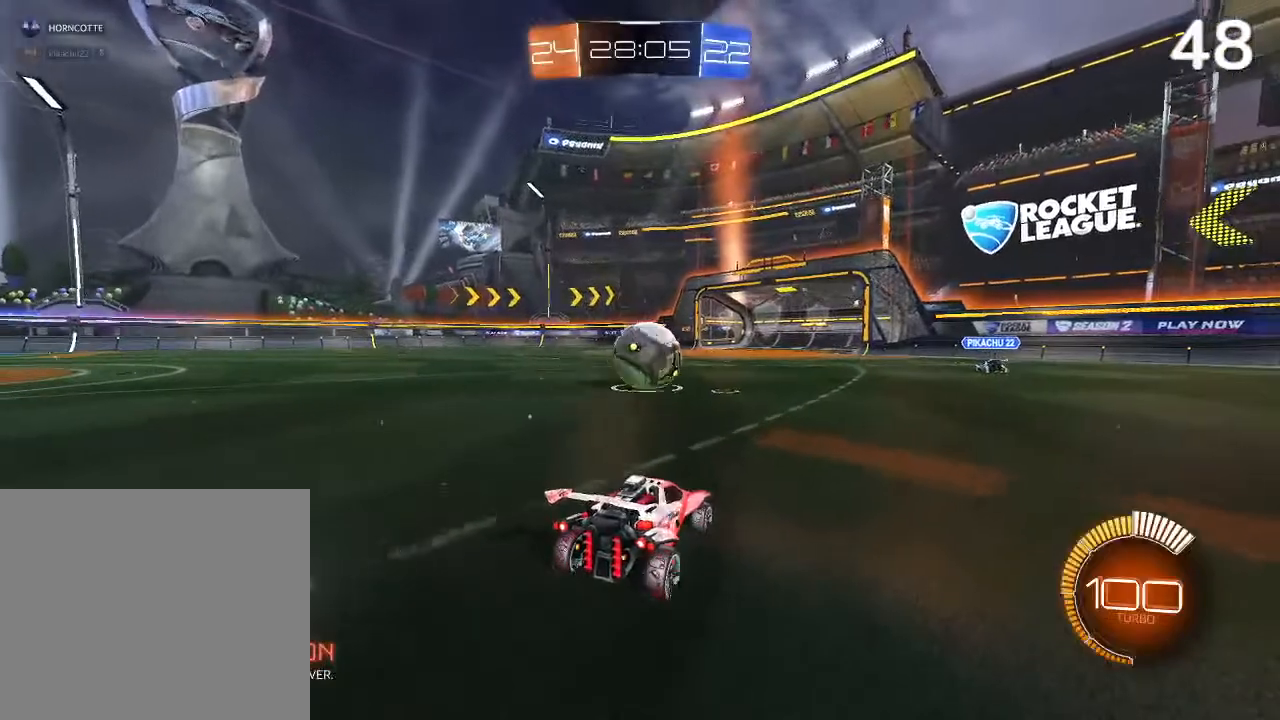
{"buttons": [], "left_stick": "center", "right_stick": "center", "events": []}
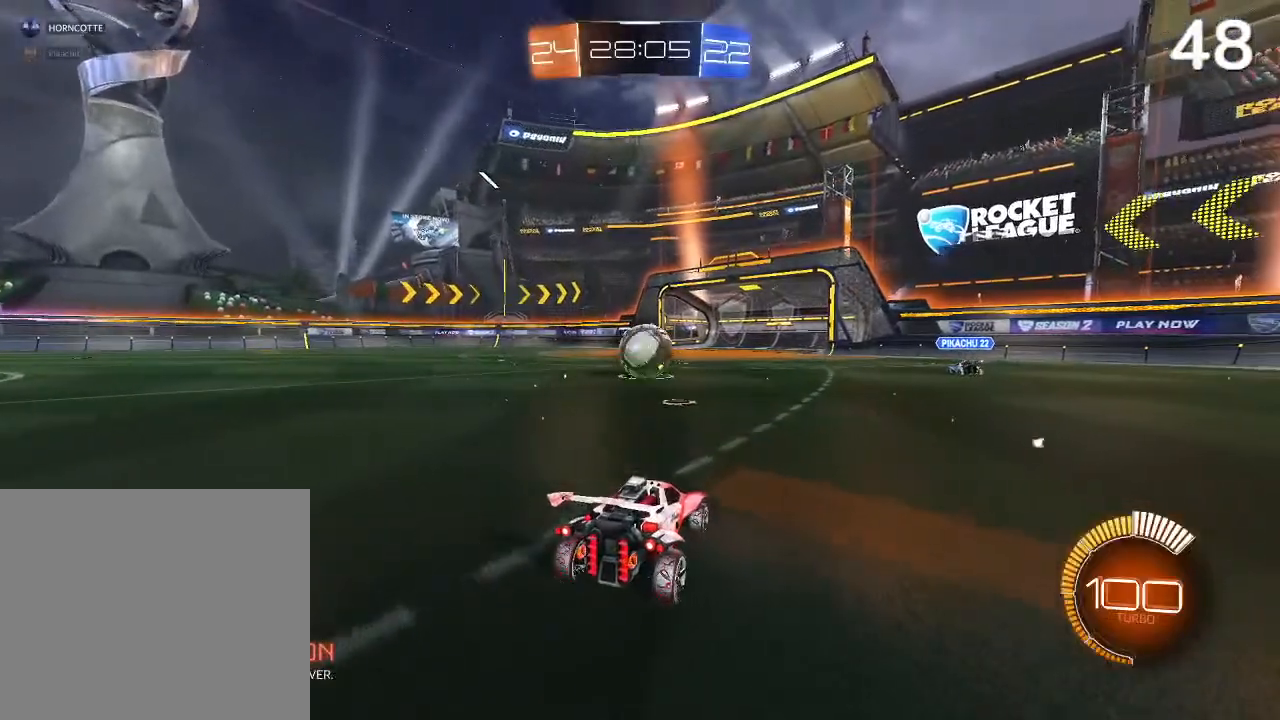
{"buttons": [], "left_stick": "center", "right_stick": "center", "events": []}
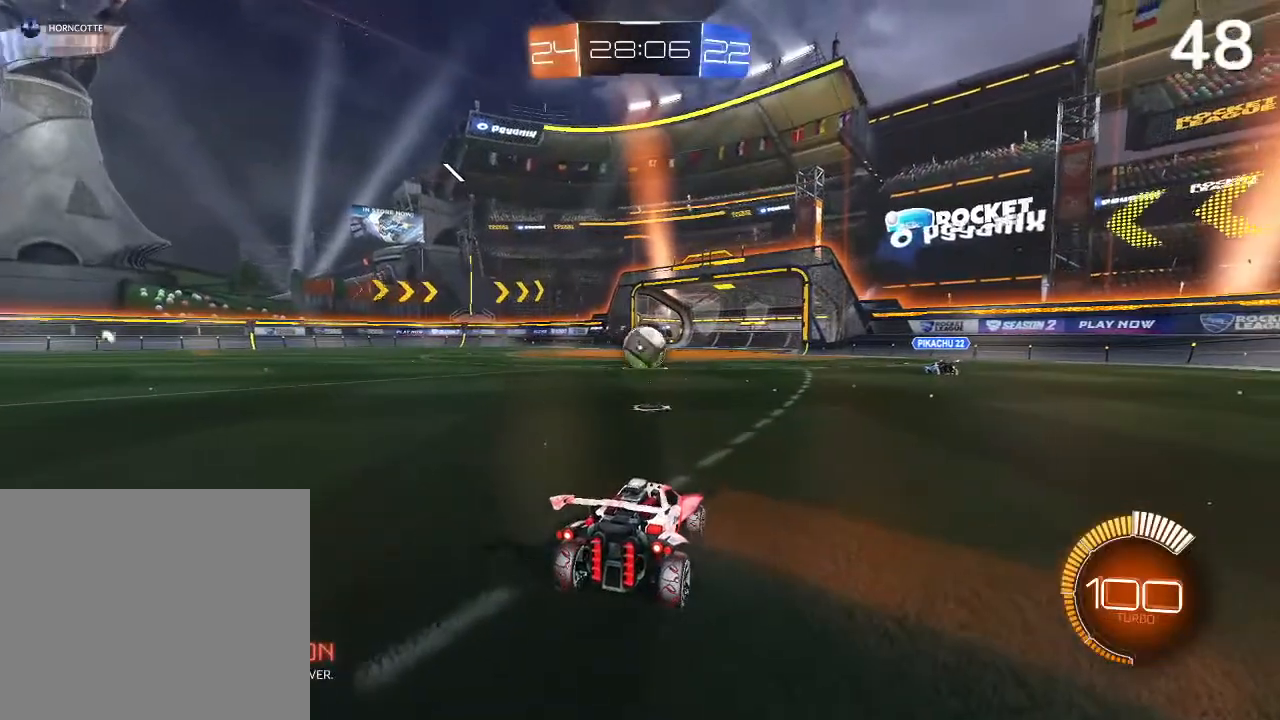
{"buttons": [], "left_stick": "center", "right_stick": "center", "events": []}
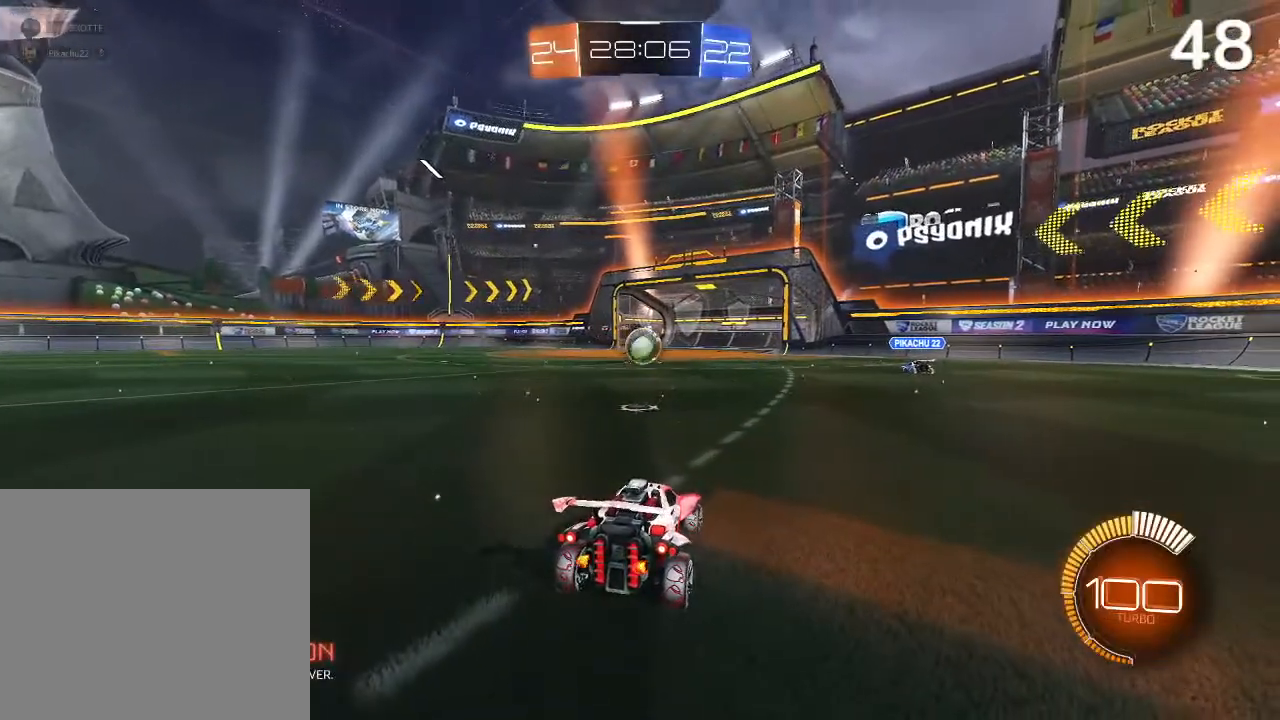
{"buttons": [], "left_stick": "center", "right_stick": "center", "events": []}
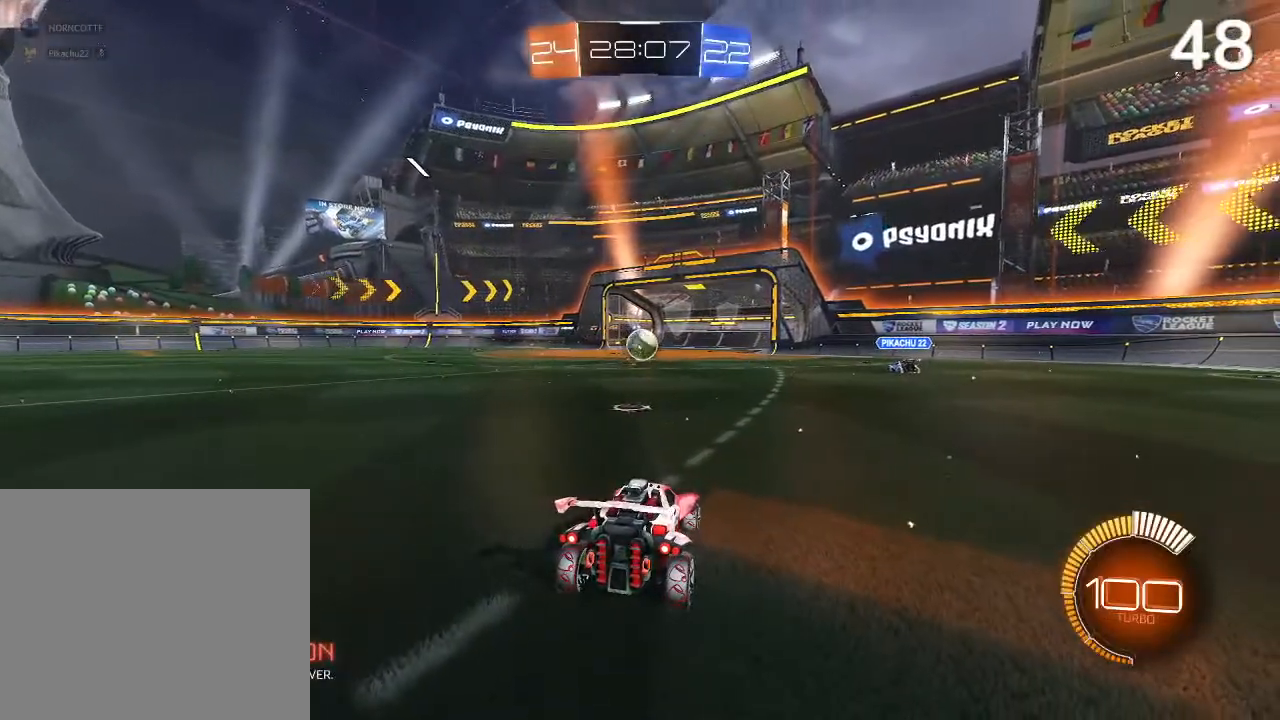
{"buttons": [], "left_stick": "center", "right_stick": "center", "events": []}
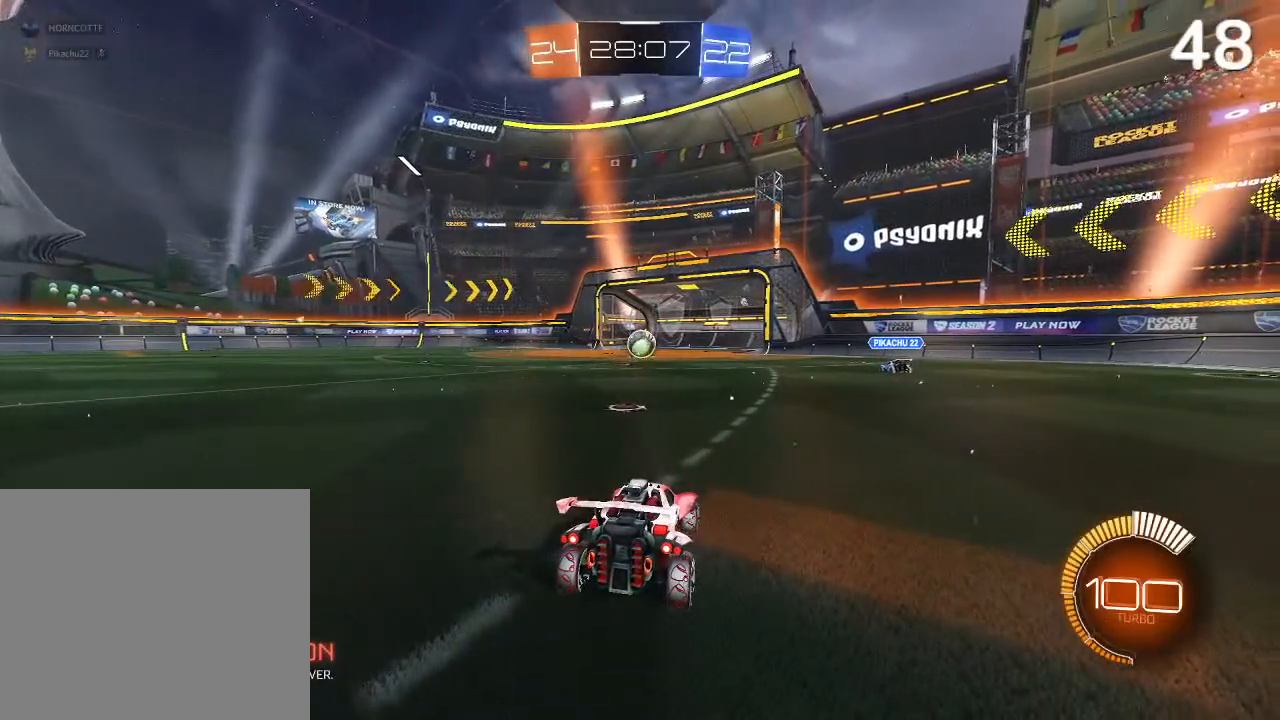
{"buttons": [], "left_stick": "center", "right_stick": "center", "events": []}
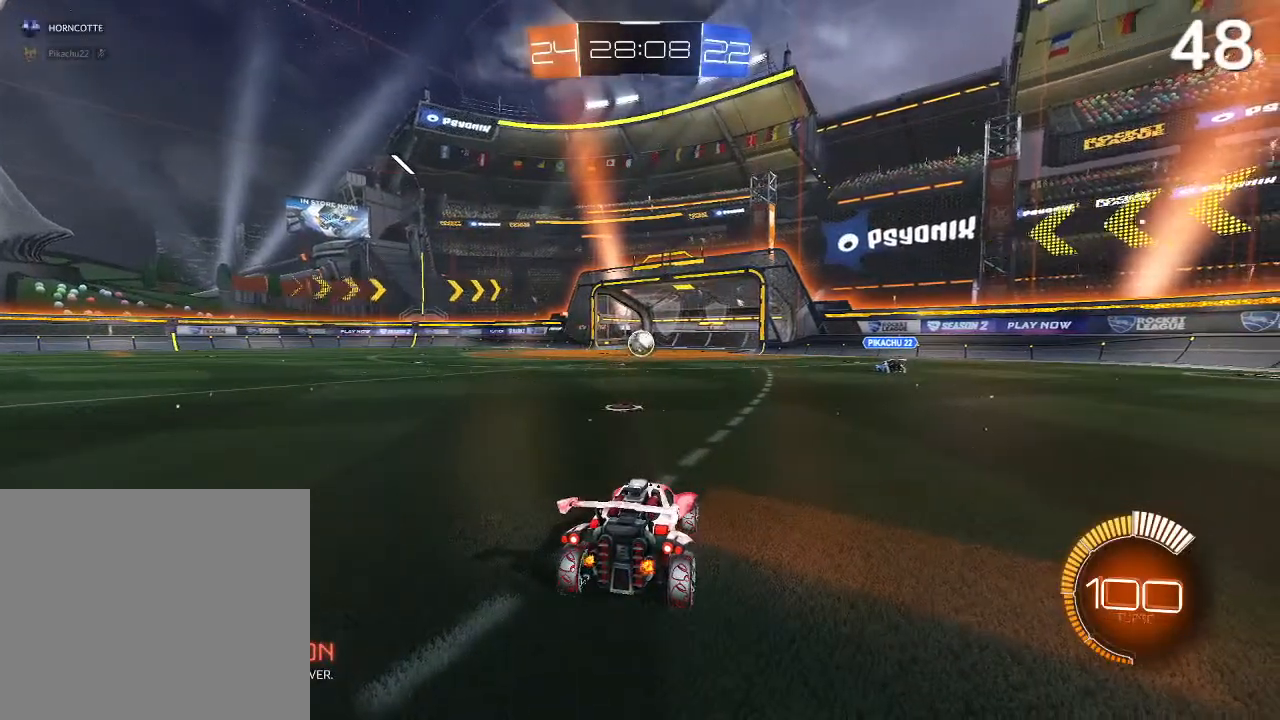
{"buttons": ["CIRCLE", "R2"], "left_stick": "center", "right_stick": "center", "events": [[67, "left_stick", "left"], [167, "CIRCLE", "down"], [167, "R2", "down"], [267, "left_stick", "center"]]}
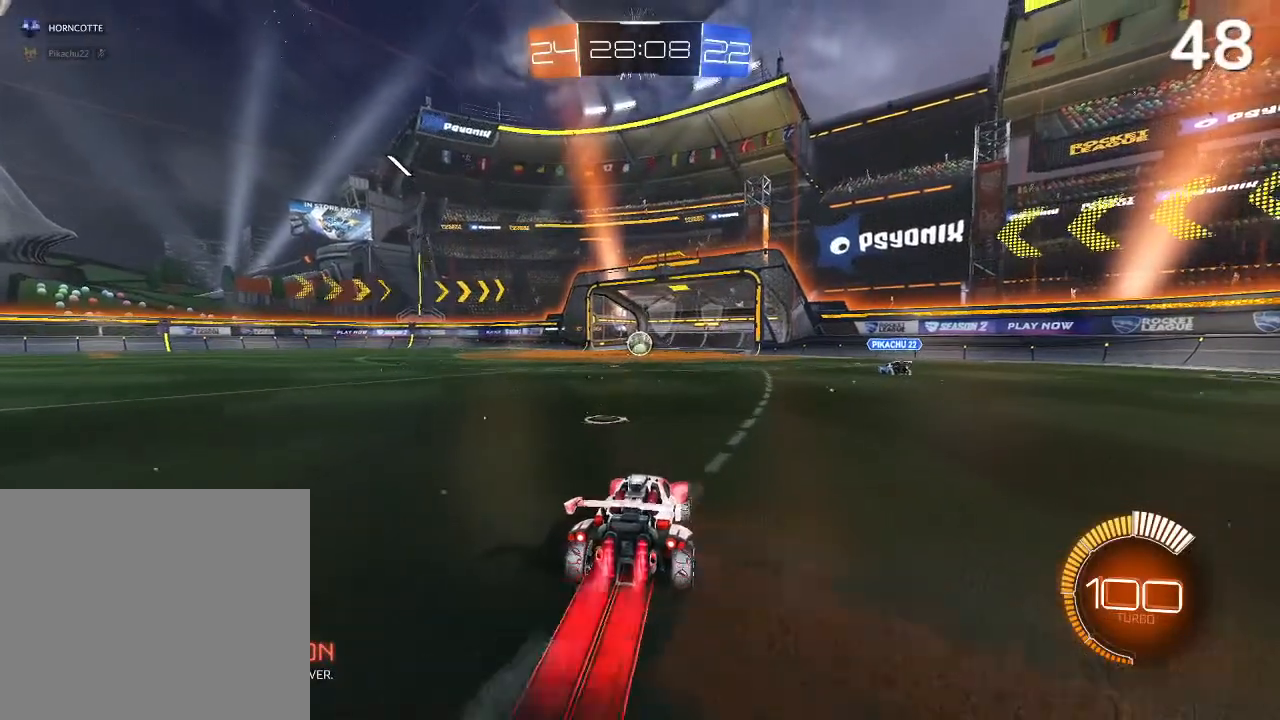
{"buttons": ["CROSS", "CIRCLE", "L2", "R2"], "left_stick": "left", "right_stick": "center", "events": [[100, "left_stick", "right"], [167, "CROSS", "down"], [233, "CROSS", "up"], [233, "L2", "down"], [267, "CROSS", "down"], [300, "left_stick", "up-left"], [400, "left_stick", "left"]]}
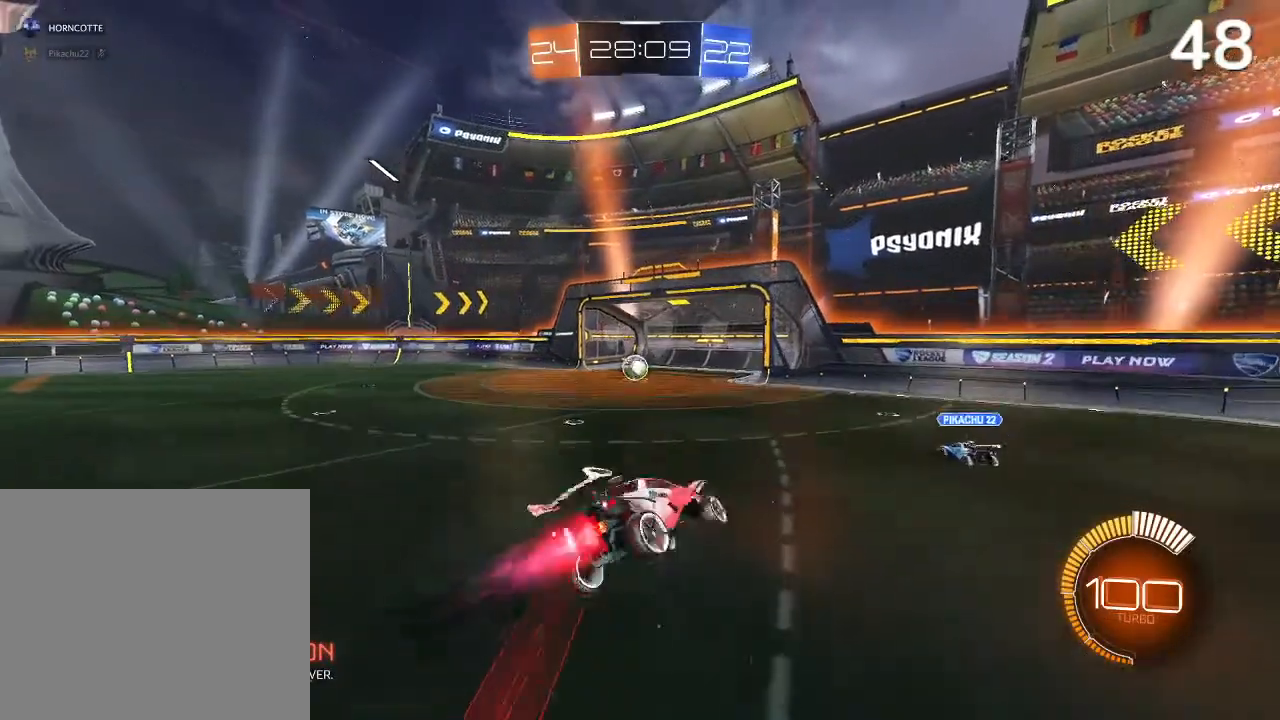
{"buttons": ["CIRCLE", "R2"], "left_stick": "center", "right_stick": "center", "events": [[33, "CROSS", "up"], [200, "R2", "up"], [233, "CIRCLE", "up"], [233, "L2", "up"], [267, "left_stick", "center"], [300, "R1", "down"], [400, "R1", "up"], [500, "CIRCLE", "down"], [500, "R2", "down"]]}
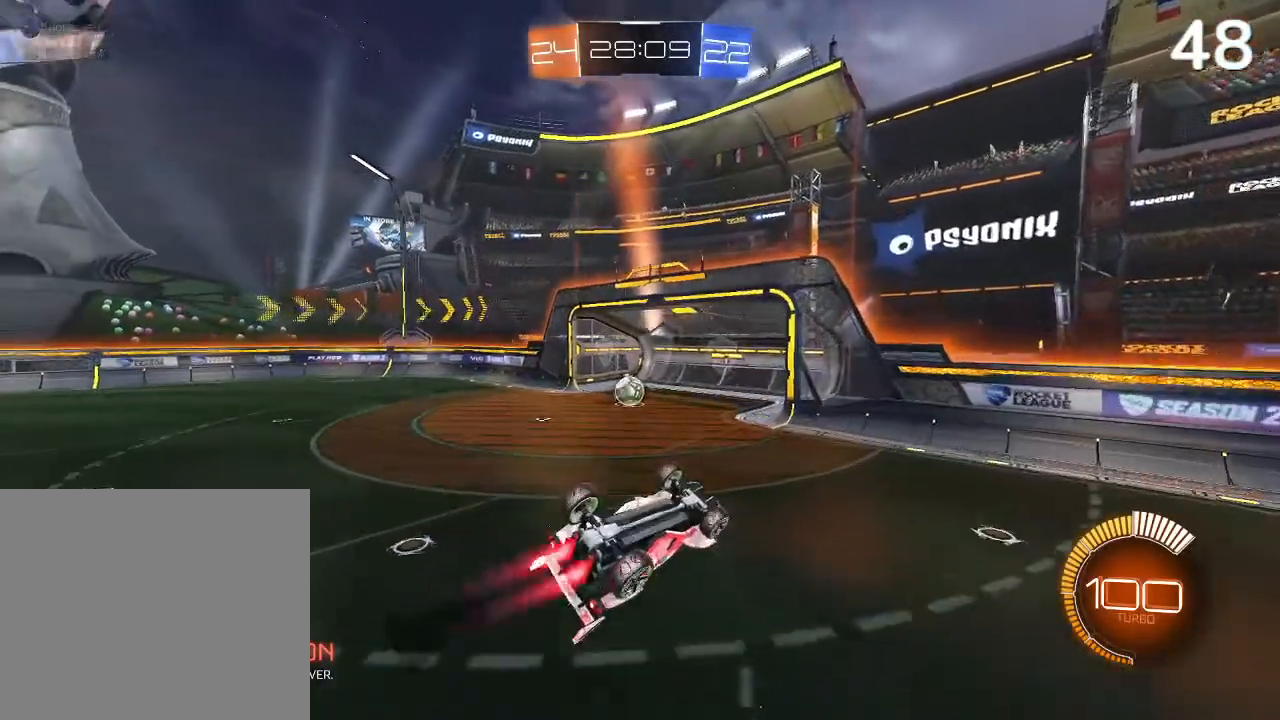
{"buttons": ["R2"], "left_stick": "center", "right_stick": "center", "events": [[300, "CIRCLE", "up"]]}
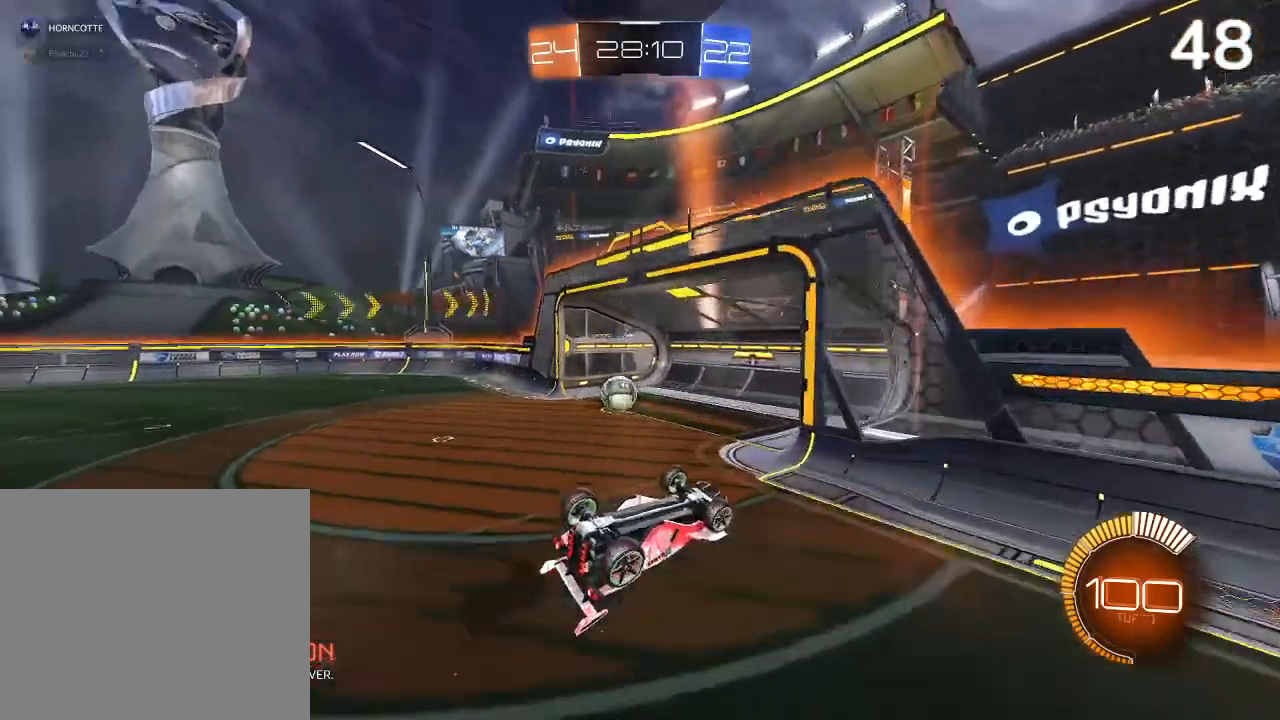
{"buttons": ["CIRCLE", "R2"], "left_stick": "center", "right_stick": "center", "events": [[33, "CIRCLE", "down"], [133, "CIRCLE", "up"], [233, "CIRCLE", "down"]]}
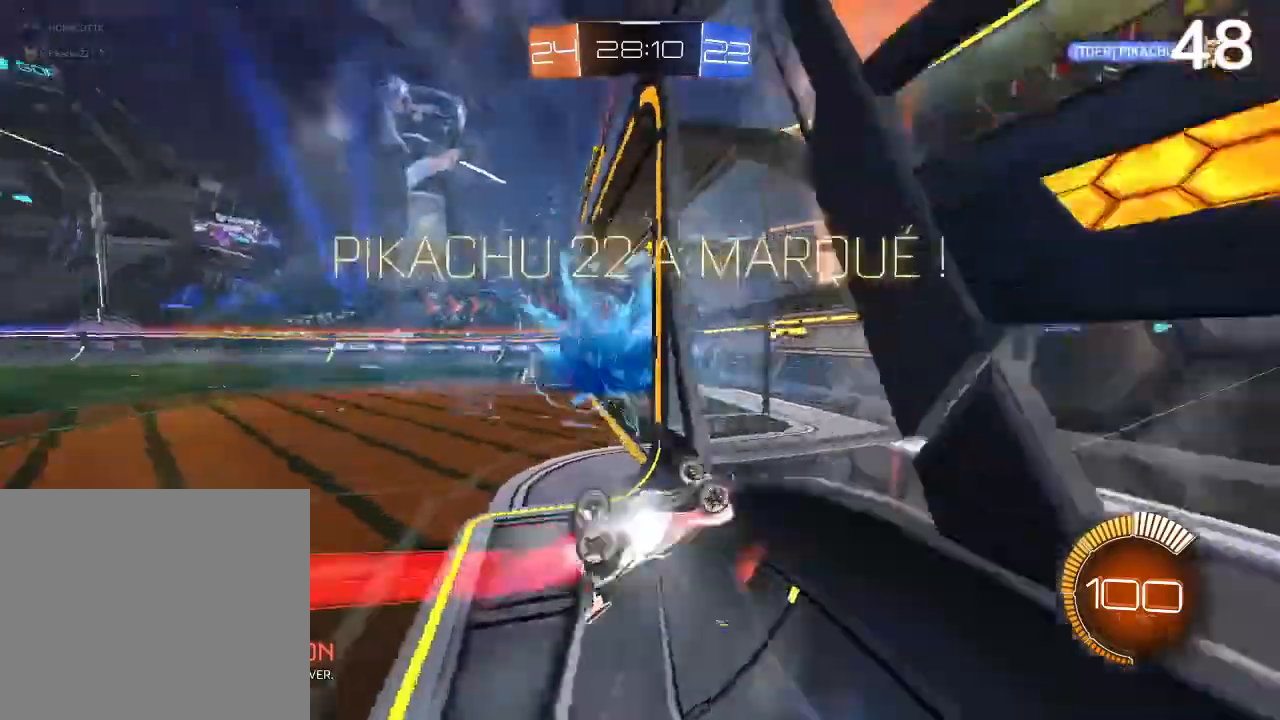
{"buttons": ["CIRCLE", "R2"], "left_stick": "center", "right_stick": "center", "events": [[167, "CIRCLE", "up"], [433, "CIRCLE", "down"]]}
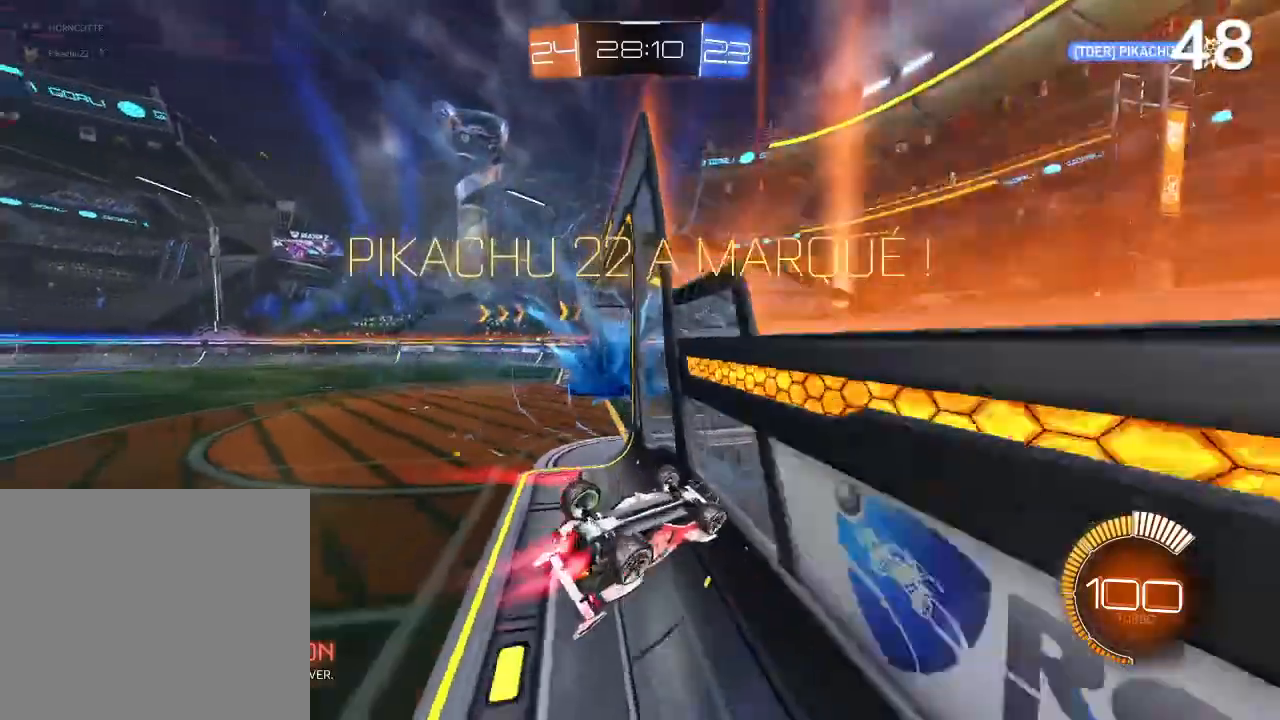
{"buttons": [], "left_stick": "right", "right_stick": "center", "events": [[200, "TRIANGLE", "down"], [300, "CIRCLE", "up"], [300, "R2", "up"], [300, "TRIANGLE", "up"], [367, "L2", "down"], [367, "left_stick", "right"], [500, "L2", "up"]]}
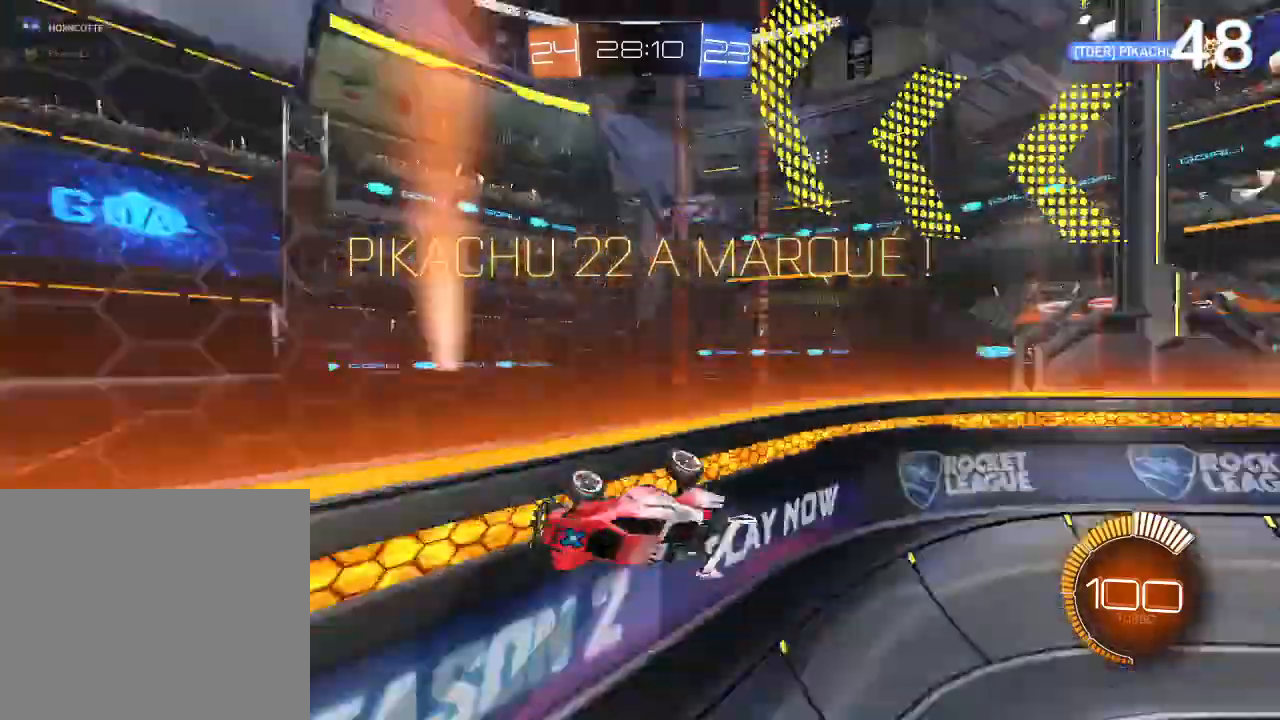
{"buttons": ["L2"], "left_stick": "center", "right_stick": "center", "events": [[33, "left_stick", "center"], [367, "L2", "down"]]}
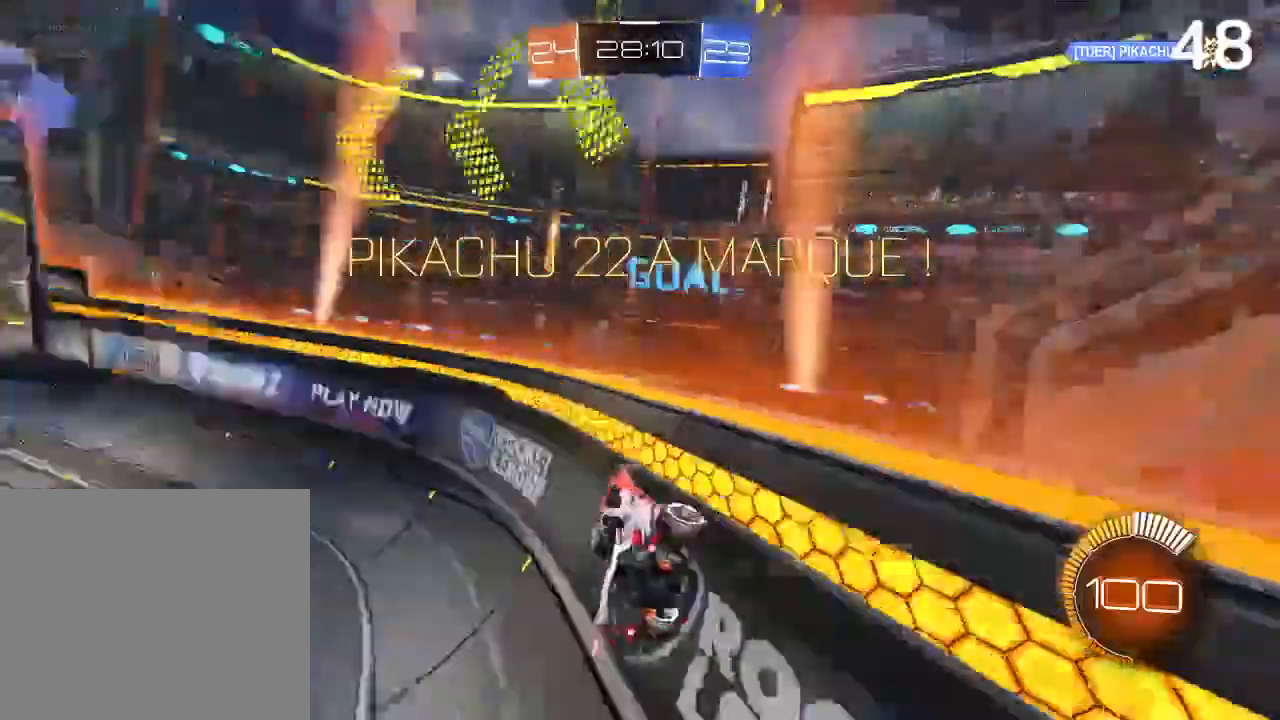
{"buttons": ["L2"], "left_stick": "center", "right_stick": "center", "events": [[300, "left_stick", "left"], [467, "left_stick", "center"]]}
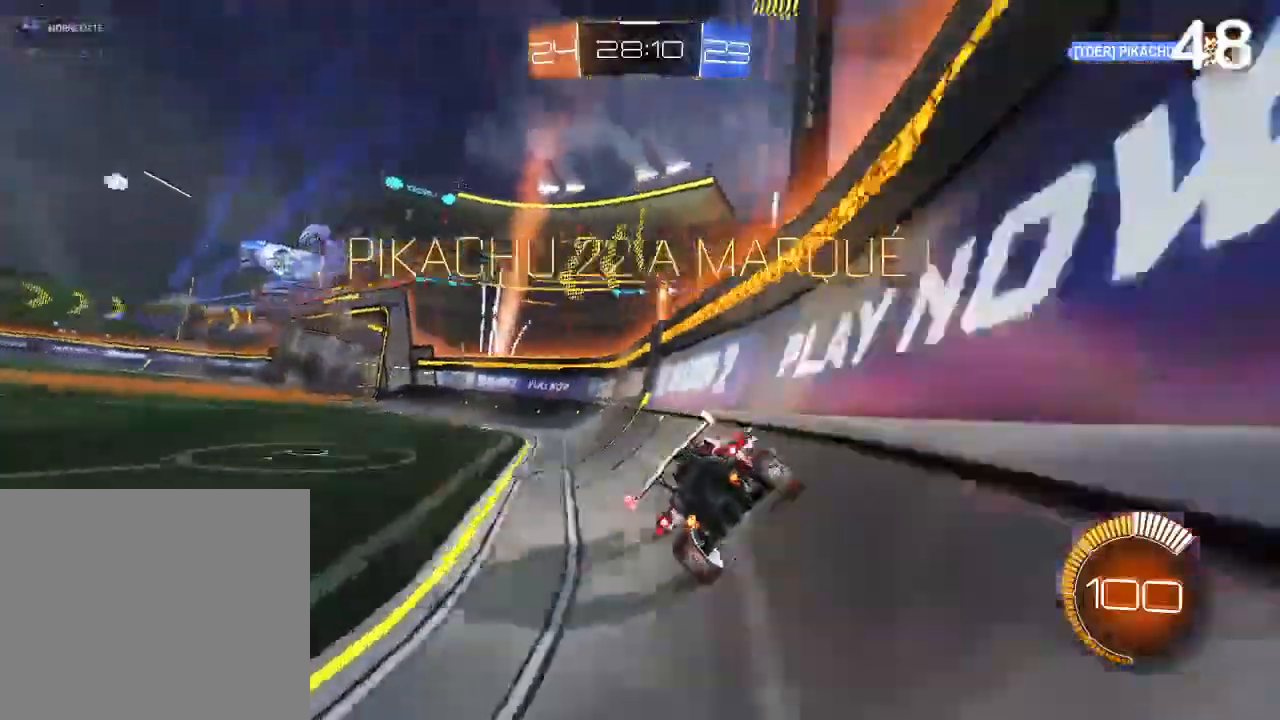
{"buttons": ["L2"], "left_stick": "center", "right_stick": "center", "events": []}
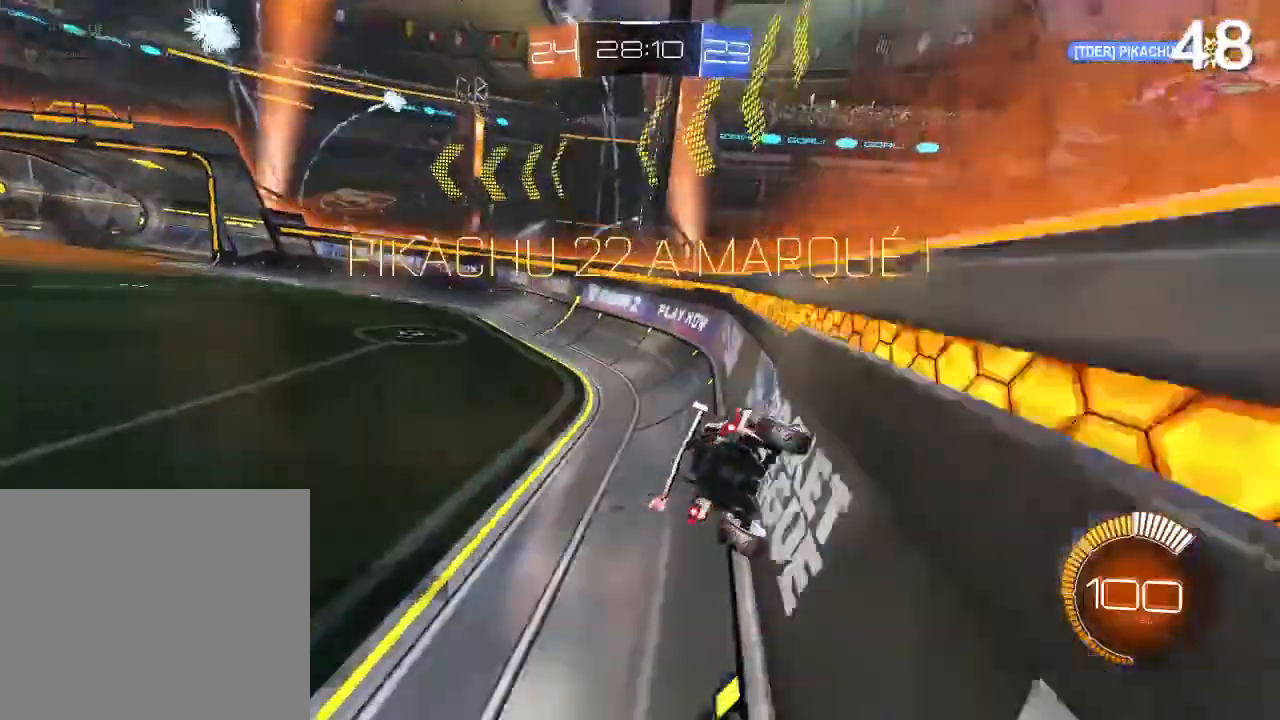
{"buttons": ["L2"], "left_stick": "down-left", "right_stick": "center", "events": [[100, "left_stick", "down-left"], [133, "CROSS", "down"], [300, "CROSS", "up"]]}
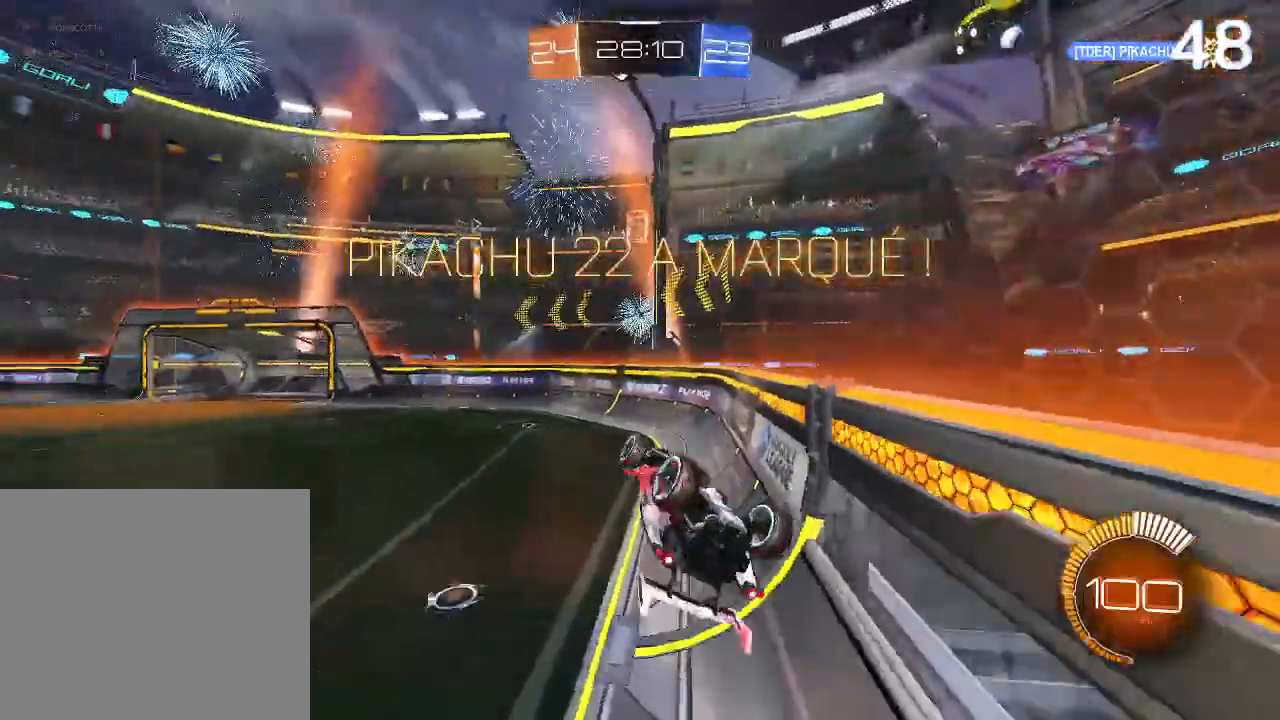
{"buttons": [], "left_stick": "center", "right_stick": "center", "events": [[67, "left_stick", "down"], [200, "left_stick", "down-right"], [300, "left_stick", "center"], [333, "L2", "up"]]}
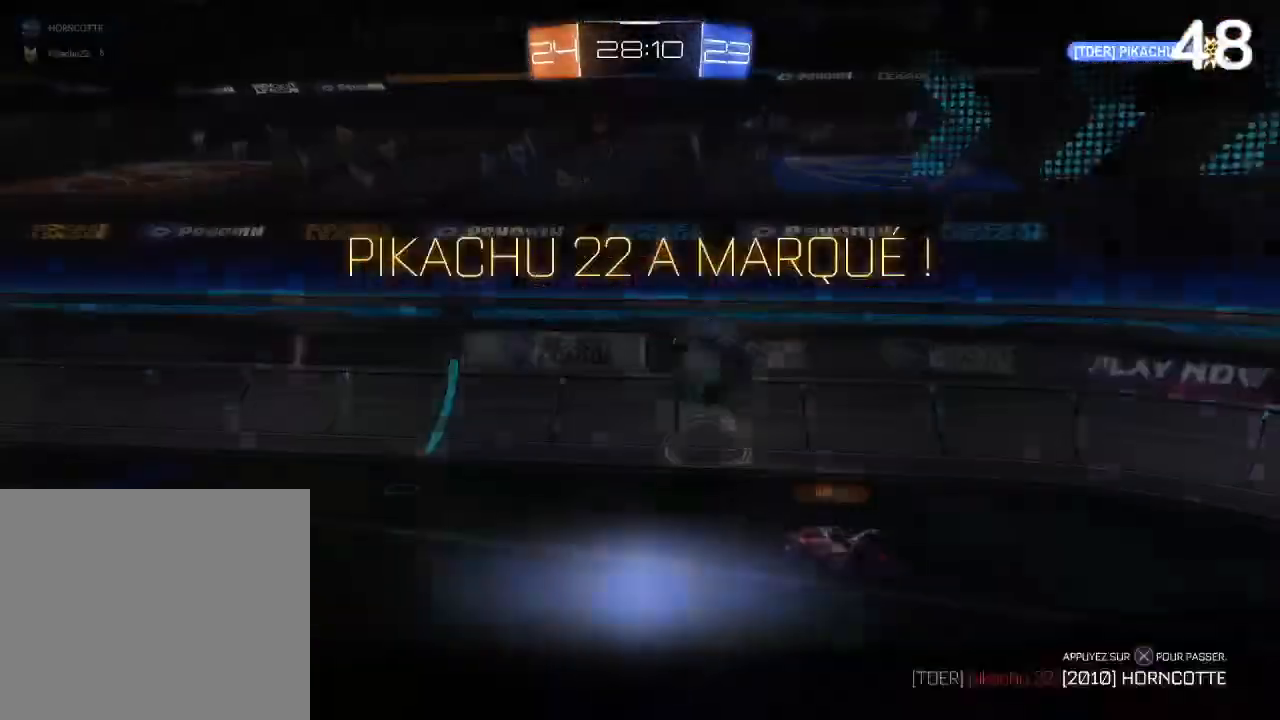
{"buttons": [], "left_stick": "center", "right_stick": "center", "events": [[367, "CROSS", "down"], [500, "CROSS", "up"]]}
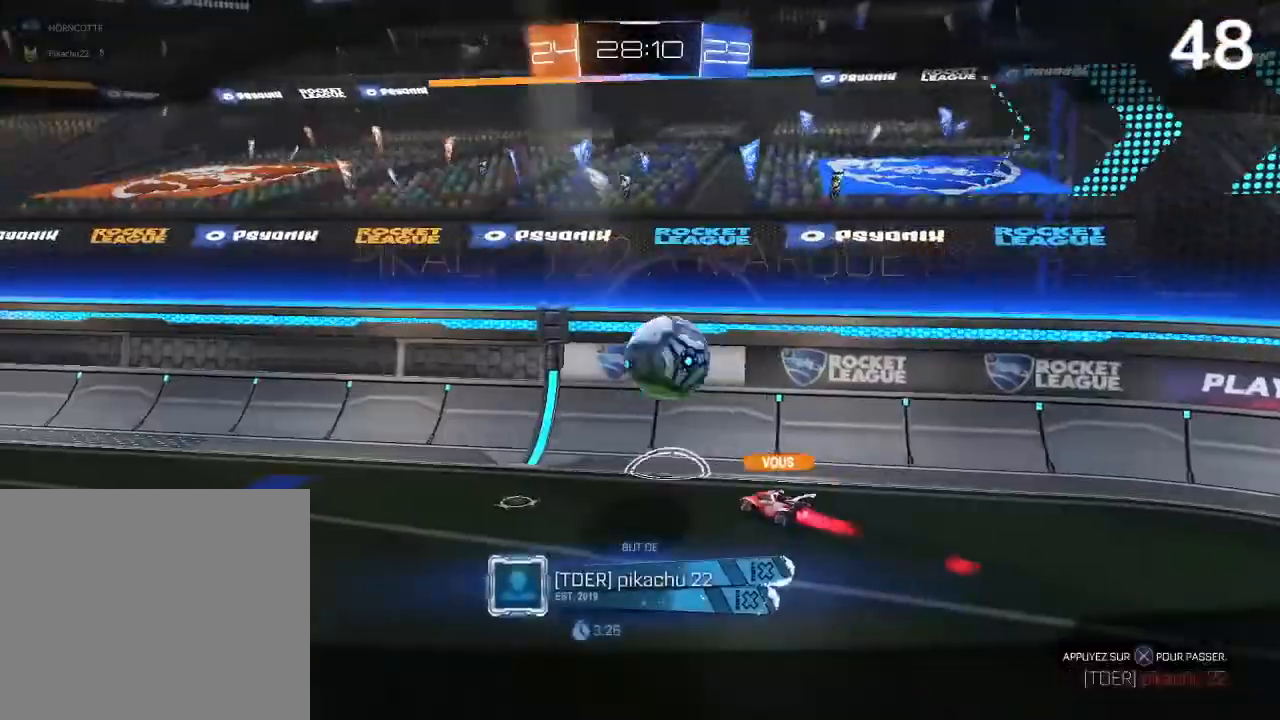
{"buttons": ["L1"], "left_stick": "center", "right_stick": "center", "events": [[167, "L1", "down"]]}
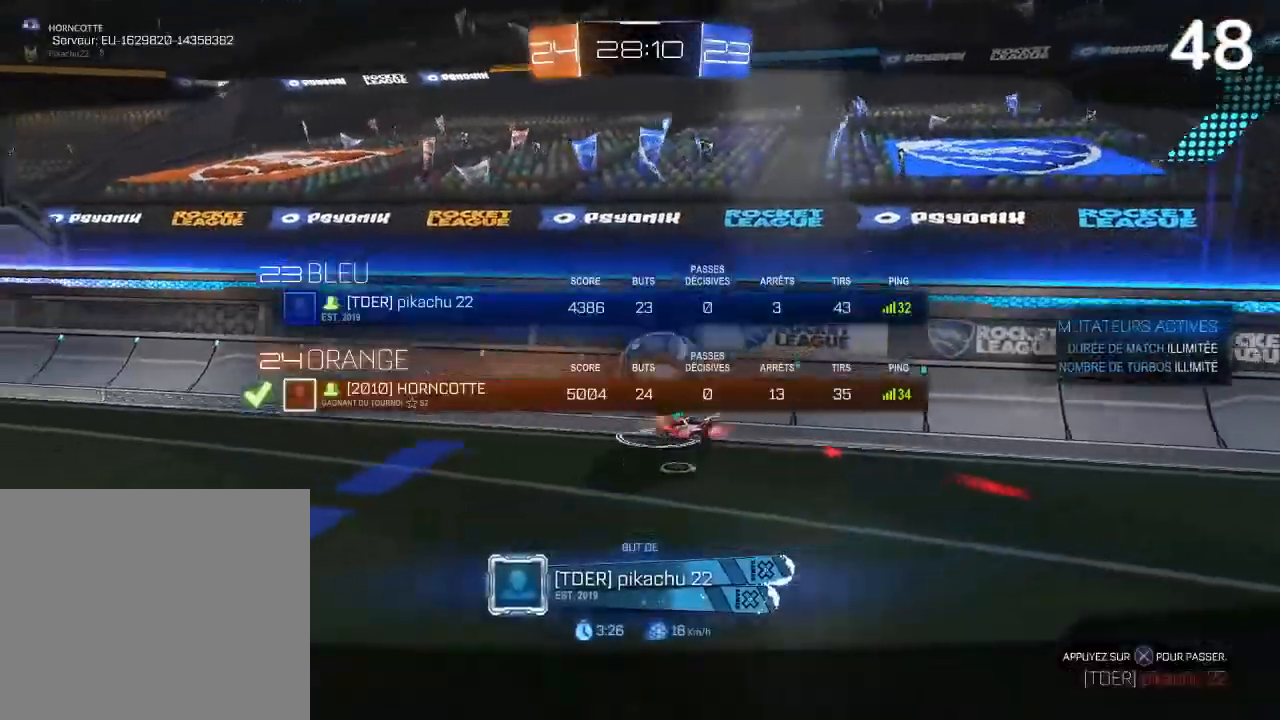
{"buttons": ["L1"], "left_stick": "center", "right_stick": "center", "events": []}
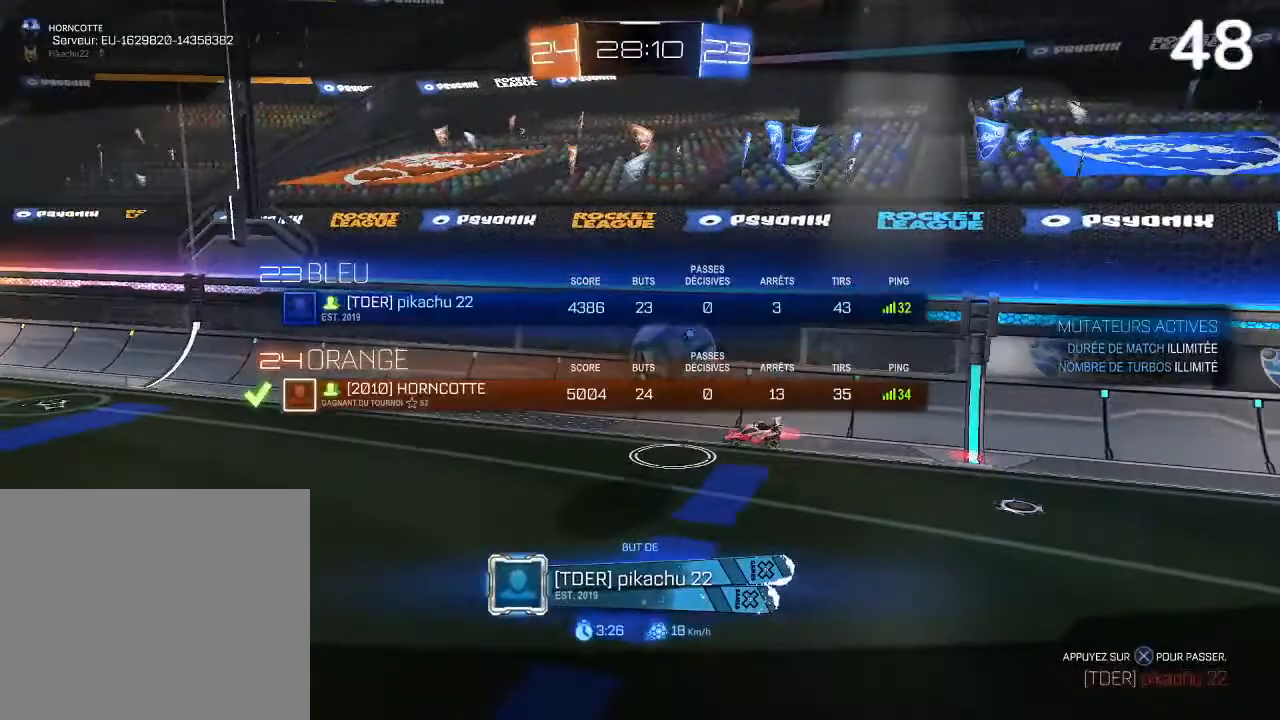
{"buttons": [], "left_stick": "center", "right_stick": "center", "events": [[333, "L1", "up"]]}
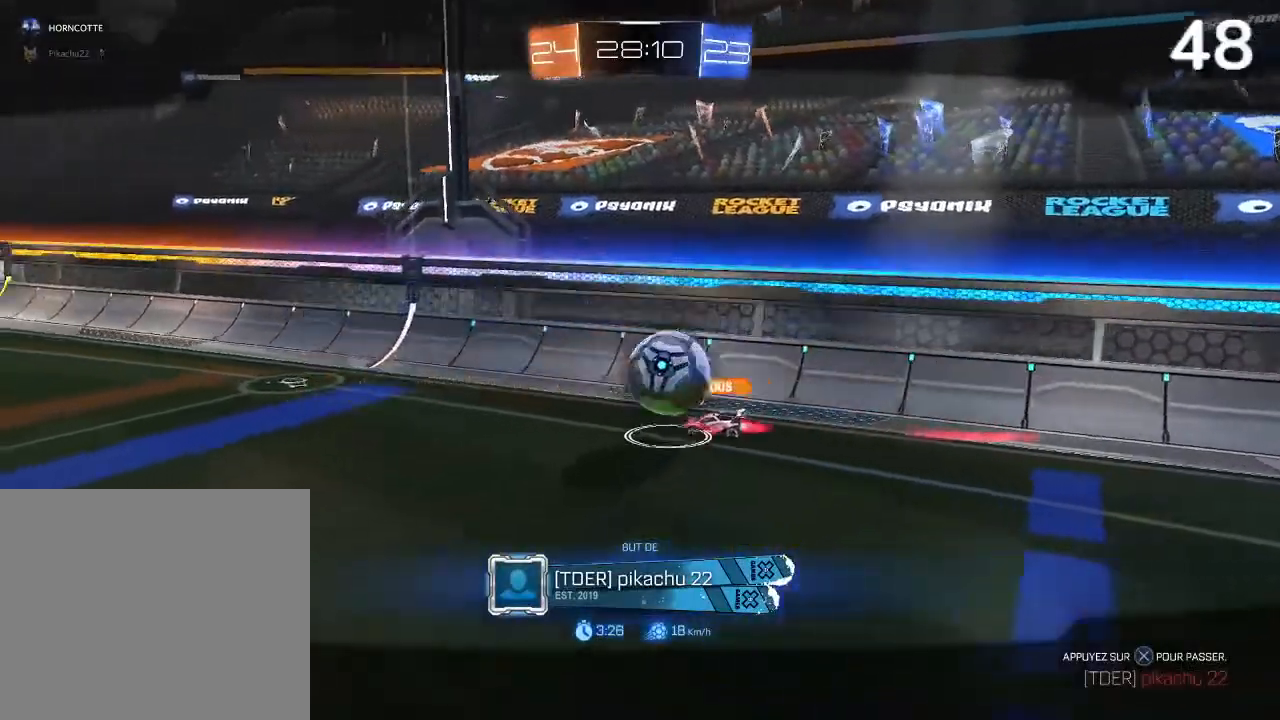
{"buttons": ["CIRCLE"], "left_stick": "center", "right_stick": "center", "events": [[267, "CIRCLE", "down"]]}
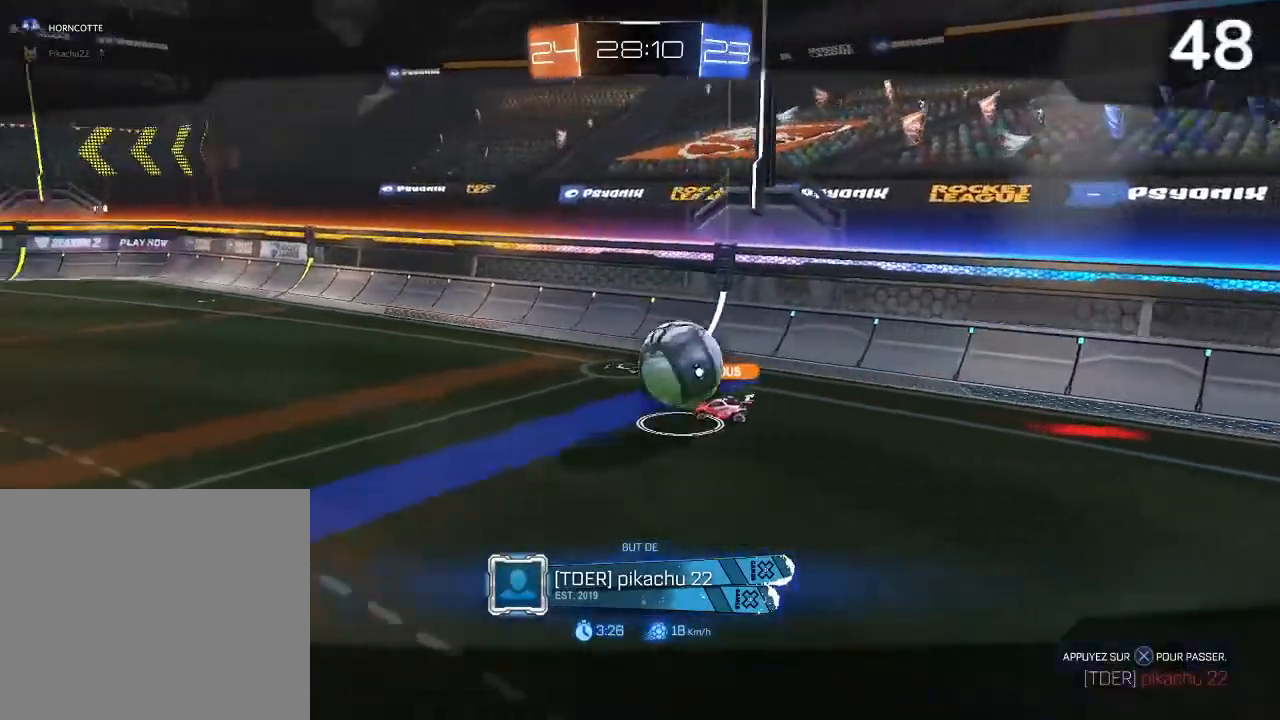
{"buttons": [], "left_stick": "center", "right_stick": "center", "events": [[167, "CIRCLE", "up"]]}
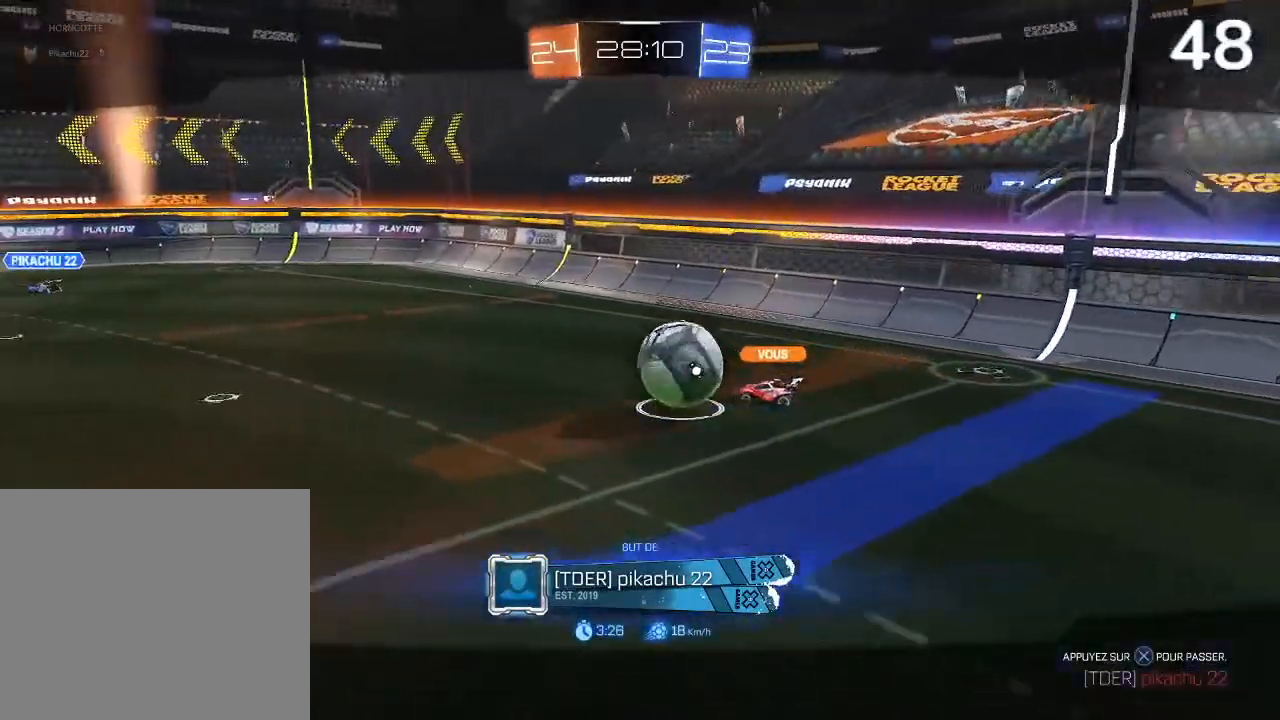
{"buttons": [], "left_stick": "center", "right_stick": "center", "events": [[33, "CROSS", "down"], [133, "CROSS", "up"]]}
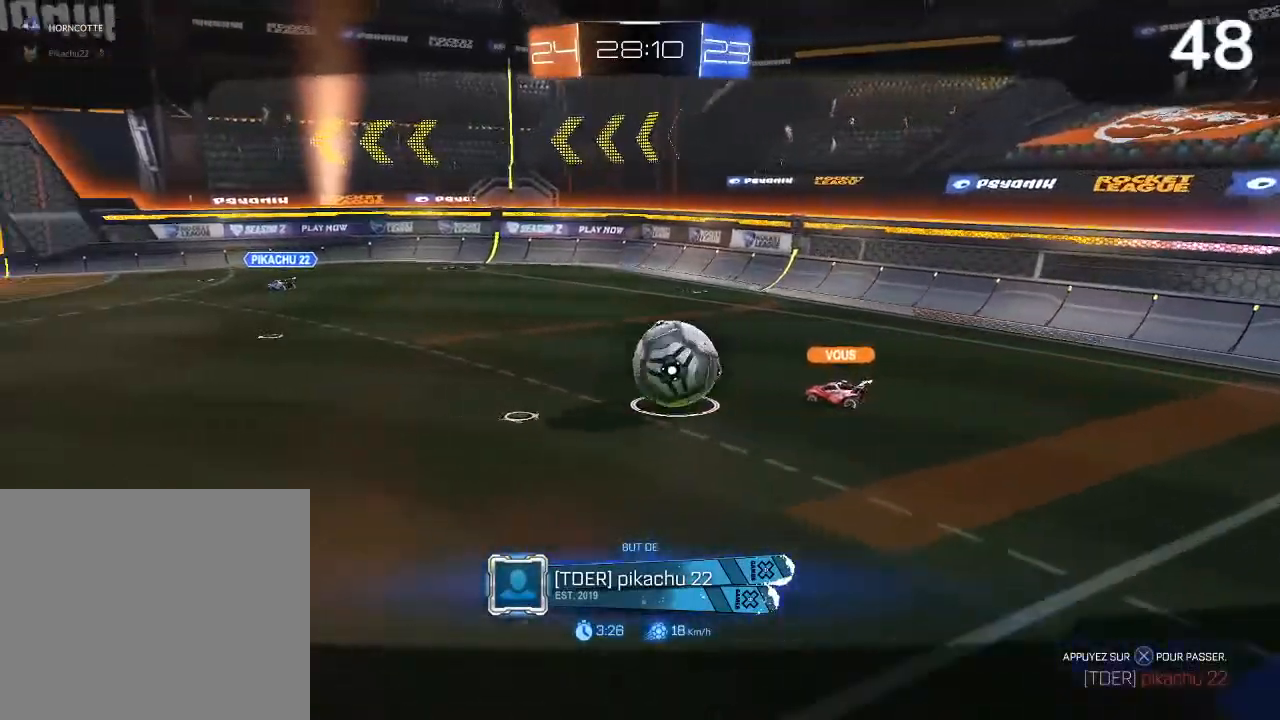
{"buttons": [], "left_stick": "center", "right_stick": "center", "events": []}
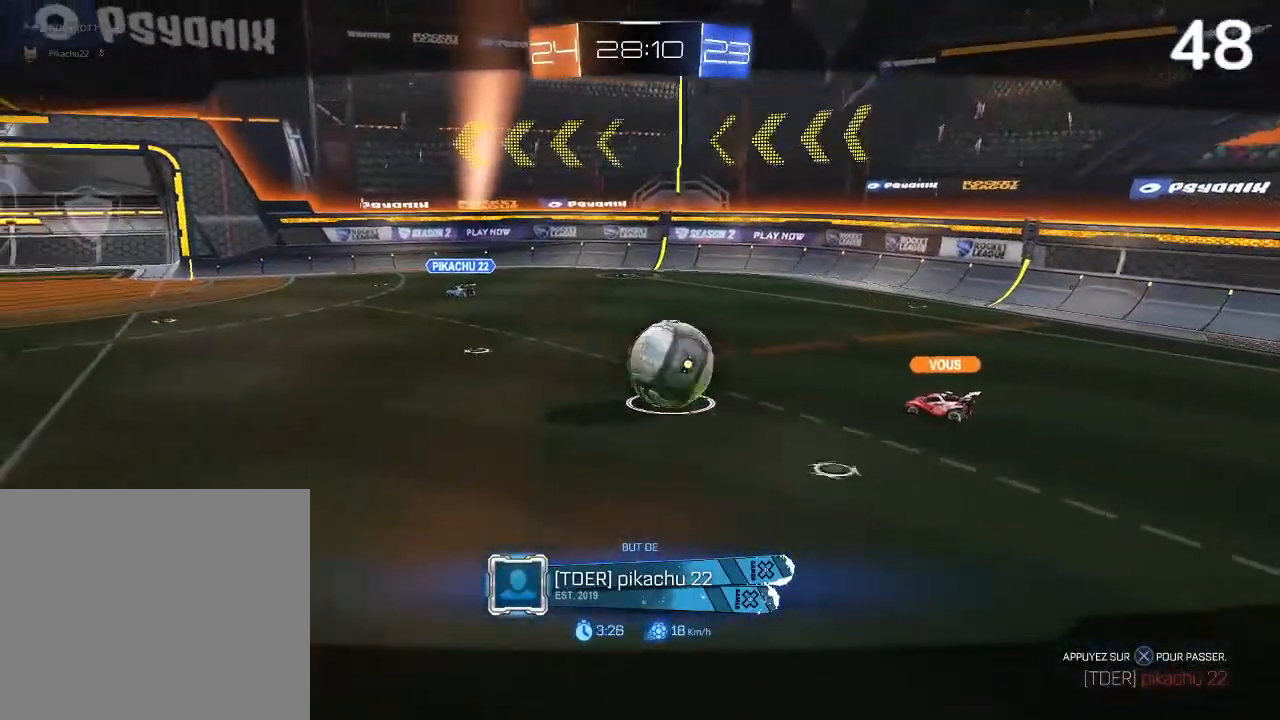
{"buttons": [], "left_stick": "center", "right_stick": "center", "events": []}
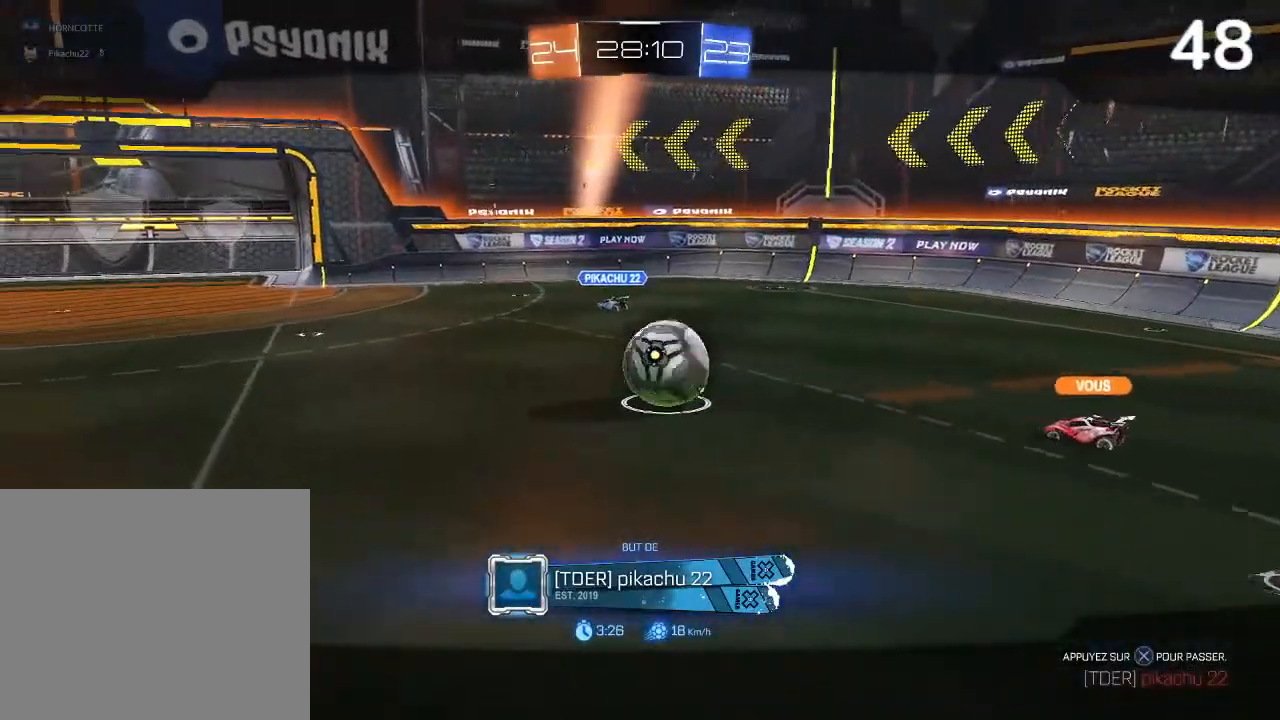
{"buttons": [], "left_stick": "center", "right_stick": "center", "events": []}
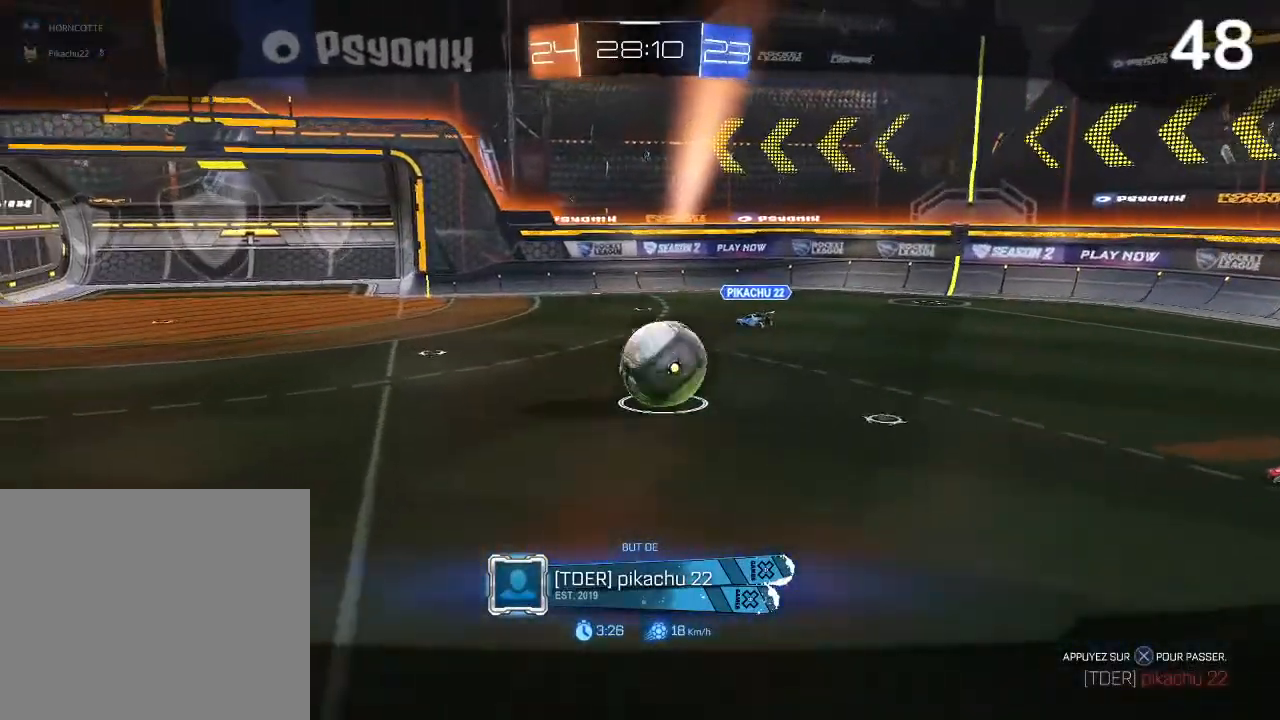
{"buttons": [], "left_stick": "center", "right_stick": "center", "events": [[333, "right_stick", "left"], [433, "right_stick", "center"]]}